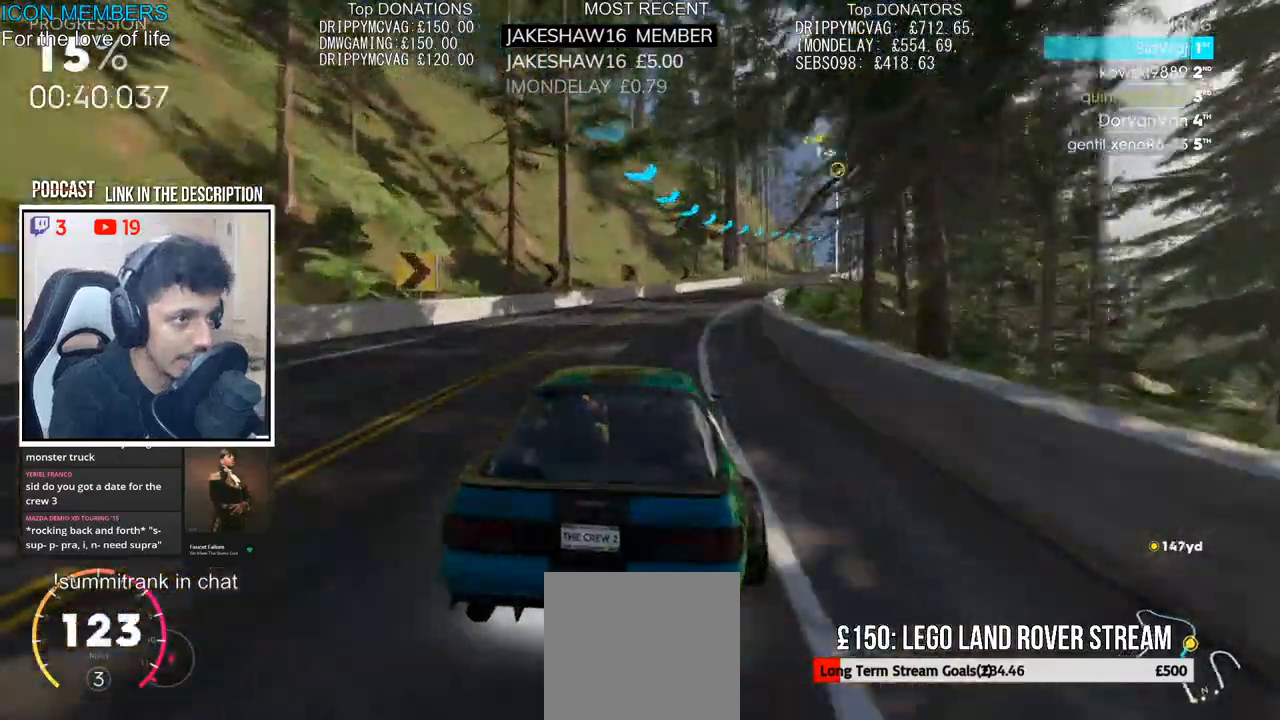
Gameplay with a controller (PlayStation layout); each line is a JSON object with the inputs held at the frame after it. "events" lists button and stick changes between this image and that frame as [ms after this image, input, new state], when the widget could be followed in between.
{"buttons": ["R2"], "left_stick": "right", "right_stick": "center", "events": [[200, "left_stick", "center"], [267, "left_stick", "right"]]}
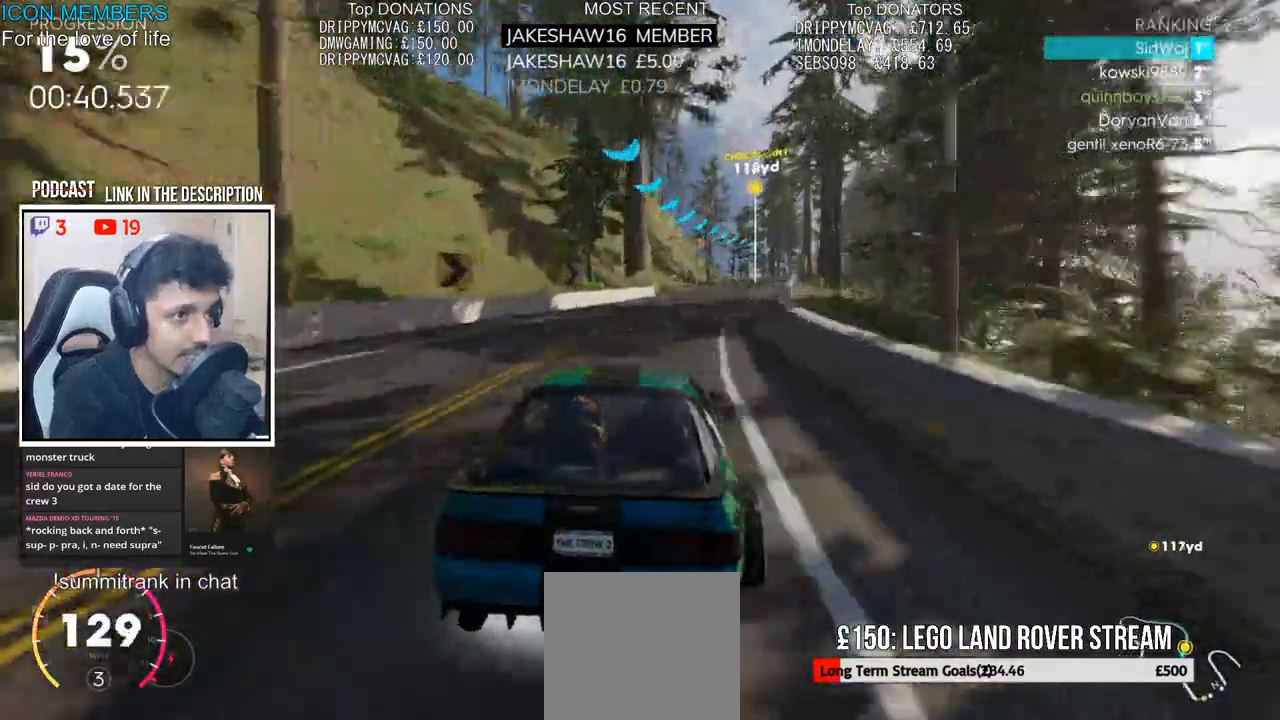
{"buttons": ["R2"], "left_stick": "center", "right_stick": "center", "events": [[233, "left_stick", "center"], [317, "left_stick", "right"], [433, "left_stick", "center"]]}
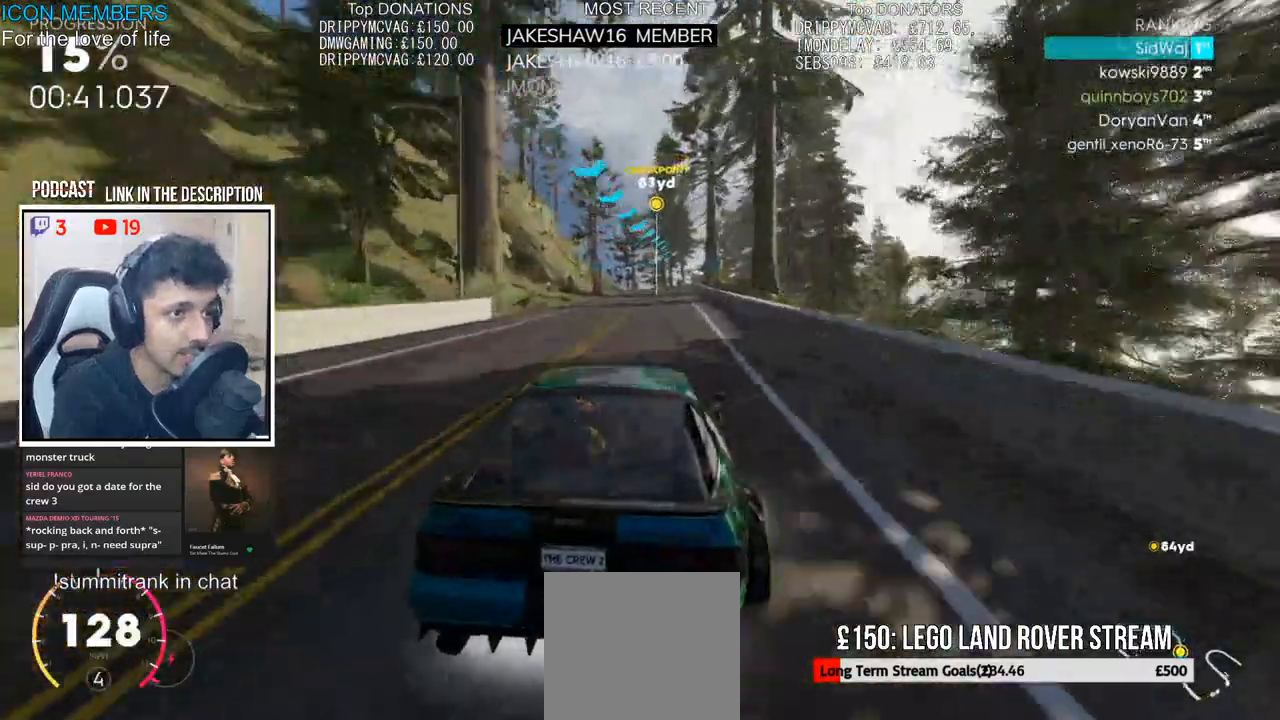
{"buttons": ["R2"], "left_stick": "center", "right_stick": "center", "events": []}
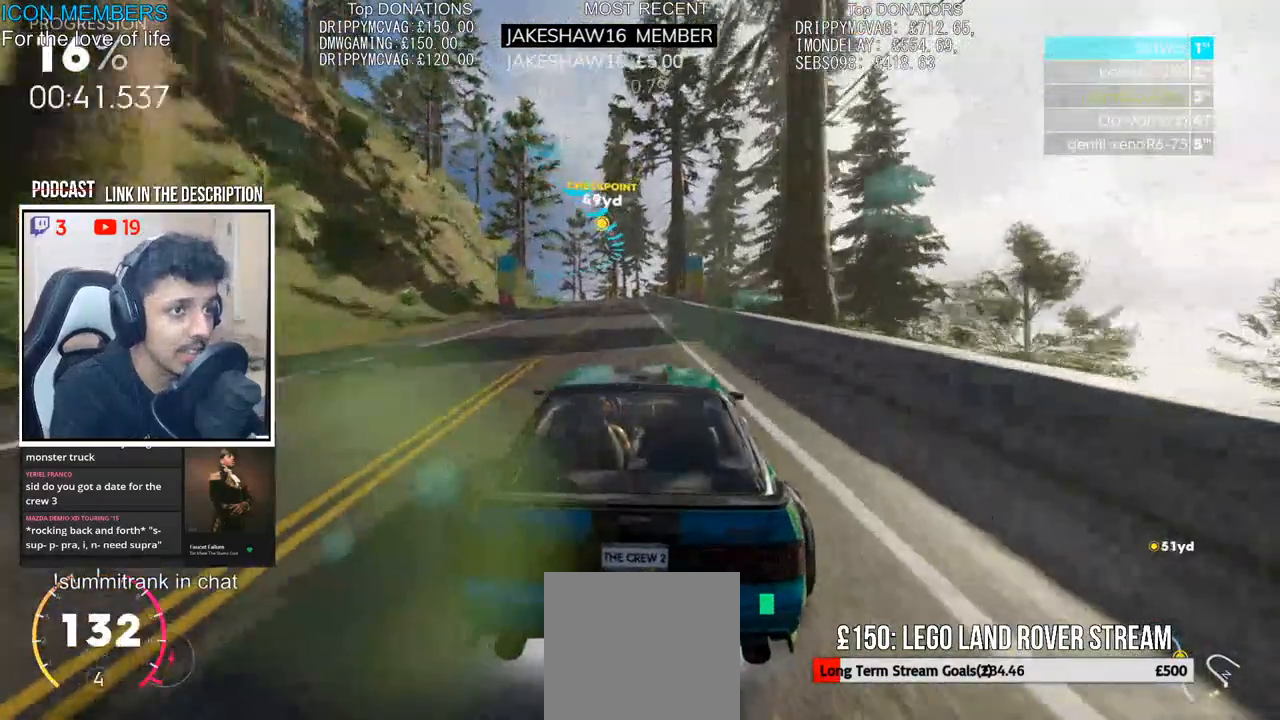
{"buttons": ["R2"], "left_stick": "center", "right_stick": "center", "events": []}
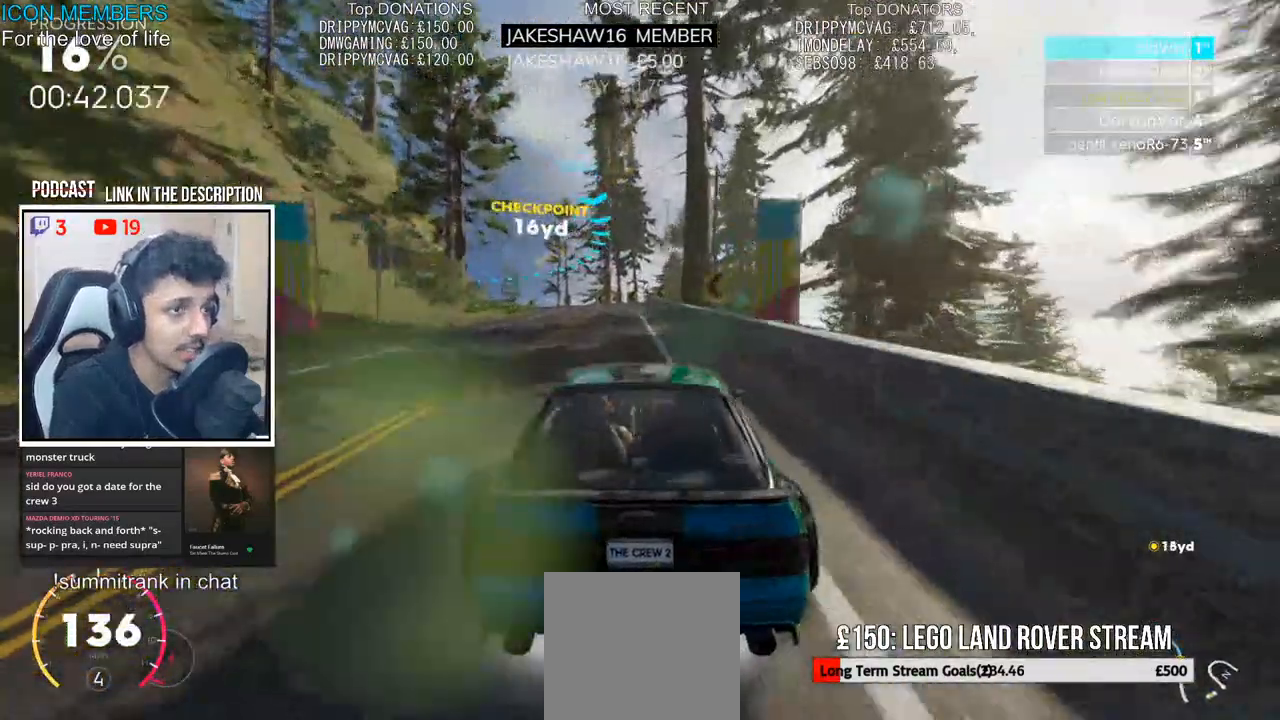
{"buttons": ["R2"], "left_stick": "left", "right_stick": "center", "events": [[17, "left_stick", "left"], [167, "left_stick", "center"], [267, "left_stick", "left"]]}
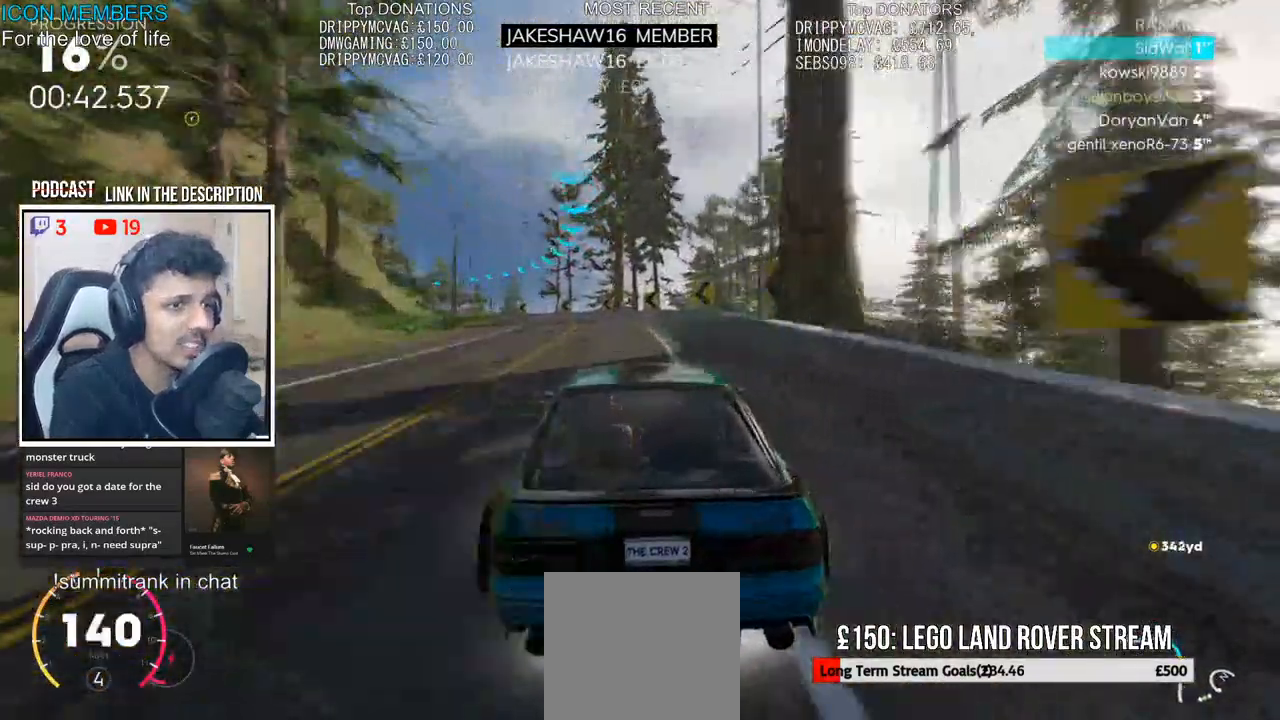
{"buttons": ["R2"], "left_stick": "center", "right_stick": "center", "events": [[383, "left_stick", "center"]]}
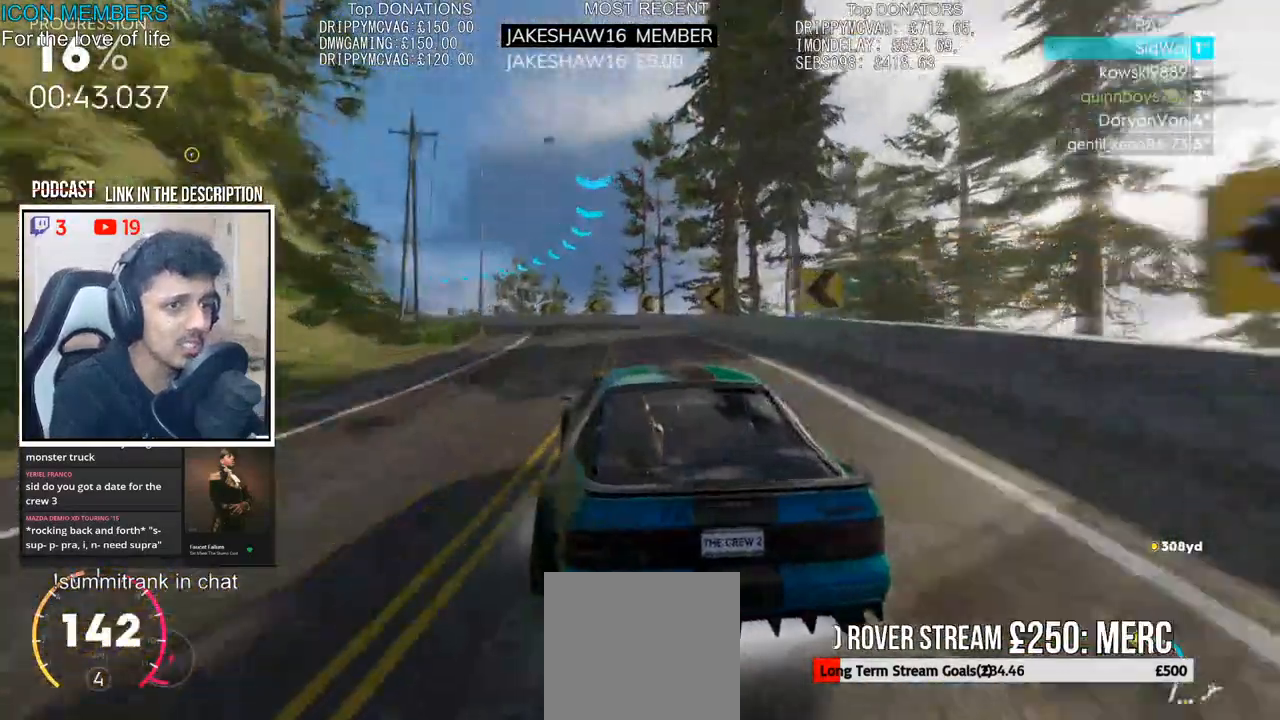
{"buttons": ["R2"], "left_stick": "left", "right_stick": "center", "events": [[217, "left_stick", "left"]]}
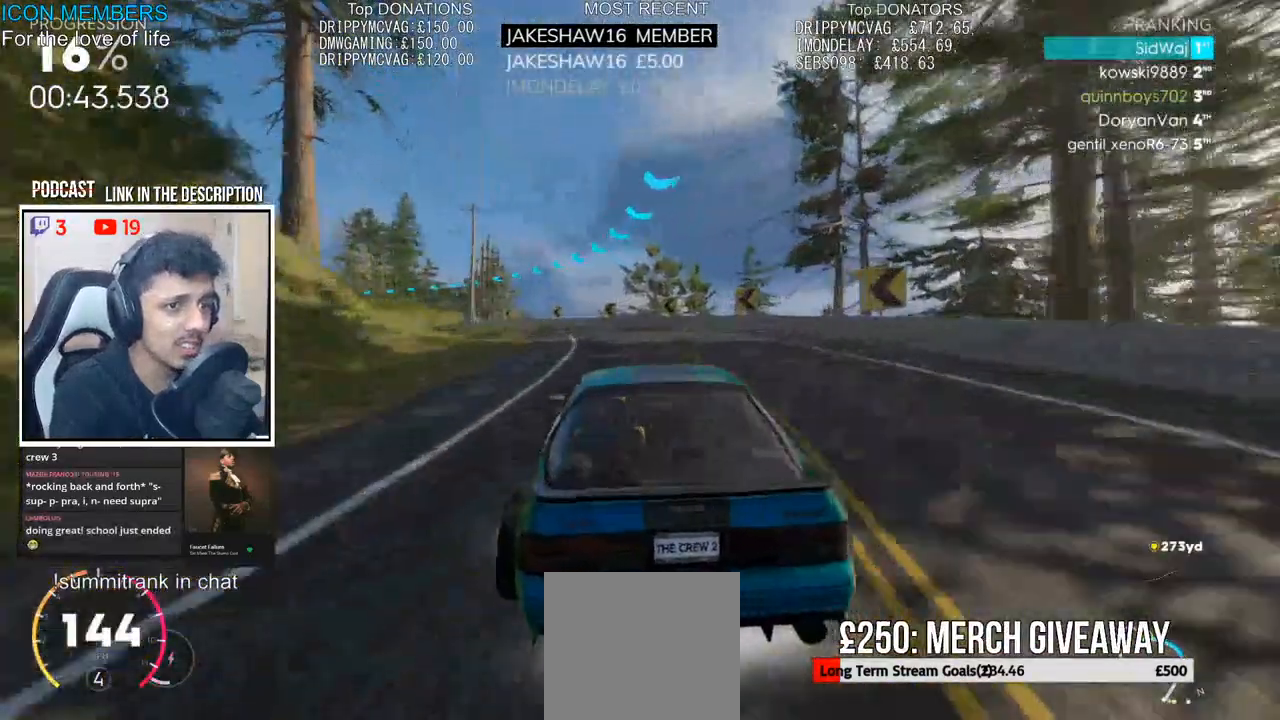
{"buttons": ["R2"], "left_stick": "left", "right_stick": "center", "events": [[250, "R2", "up"], [367, "R2", "down"], [417, "left_stick", "center"], [500, "left_stick", "left"]]}
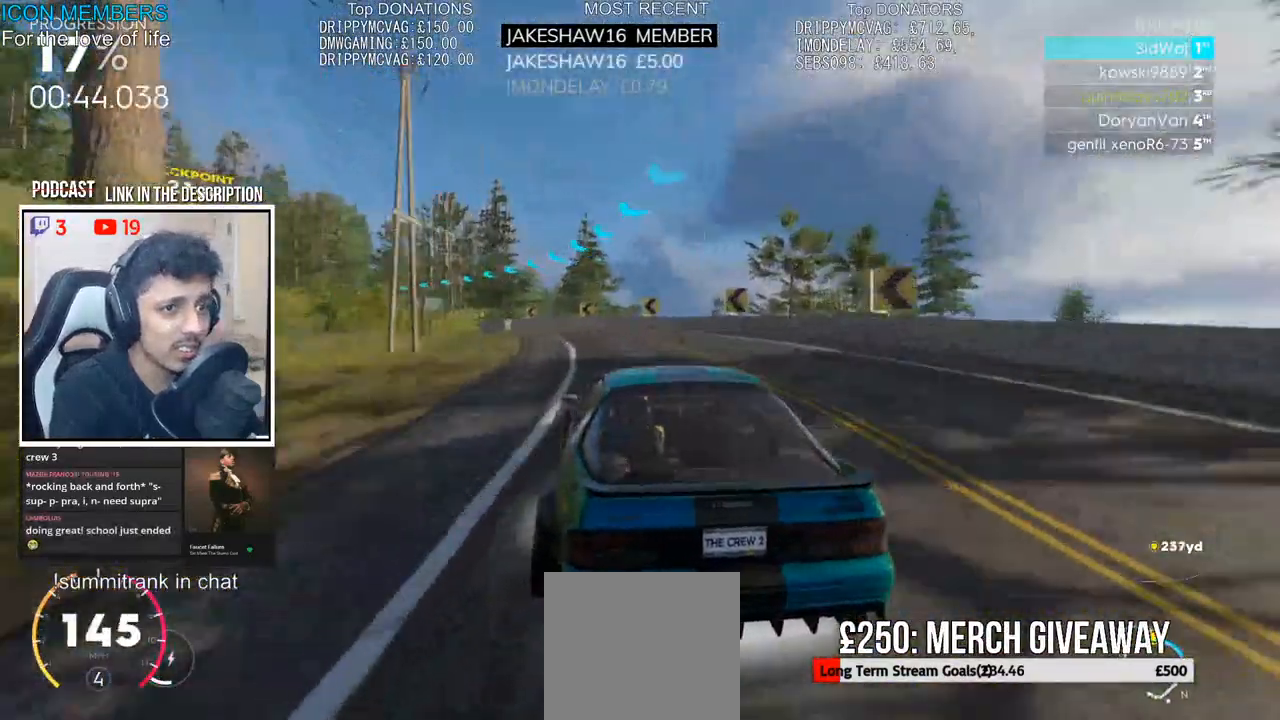
{"buttons": ["R2"], "left_stick": "left", "right_stick": "center", "events": [[250, "R1", "down"], [300, "R1", "up"]]}
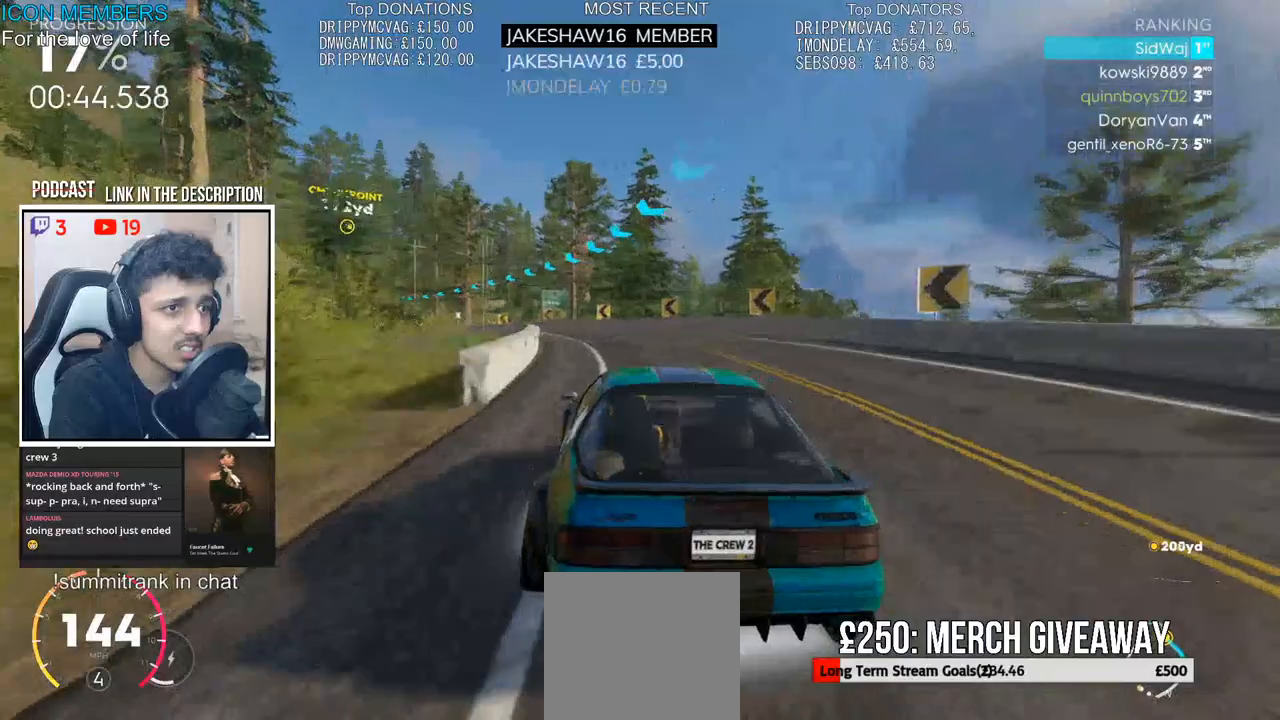
{"buttons": ["R2"], "left_stick": "left", "right_stick": "center", "events": []}
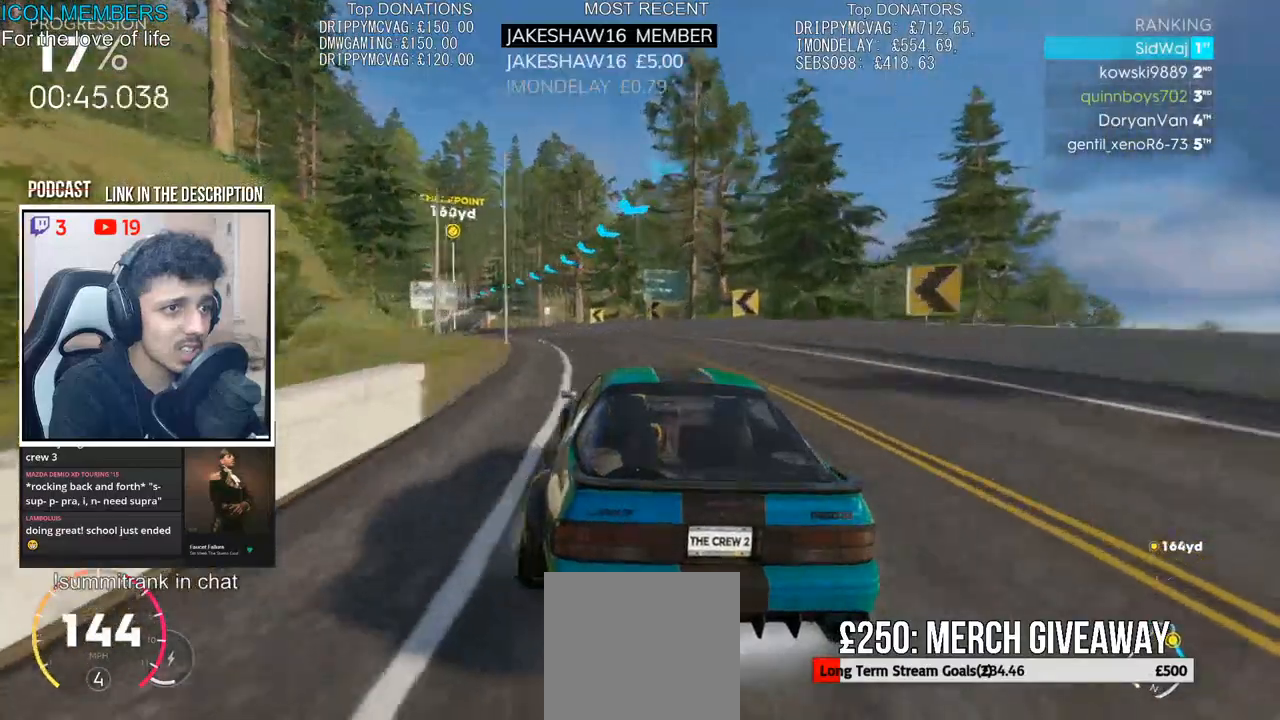
{"buttons": ["R2"], "left_stick": "center", "right_stick": "center", "events": [[367, "left_stick", "center"]]}
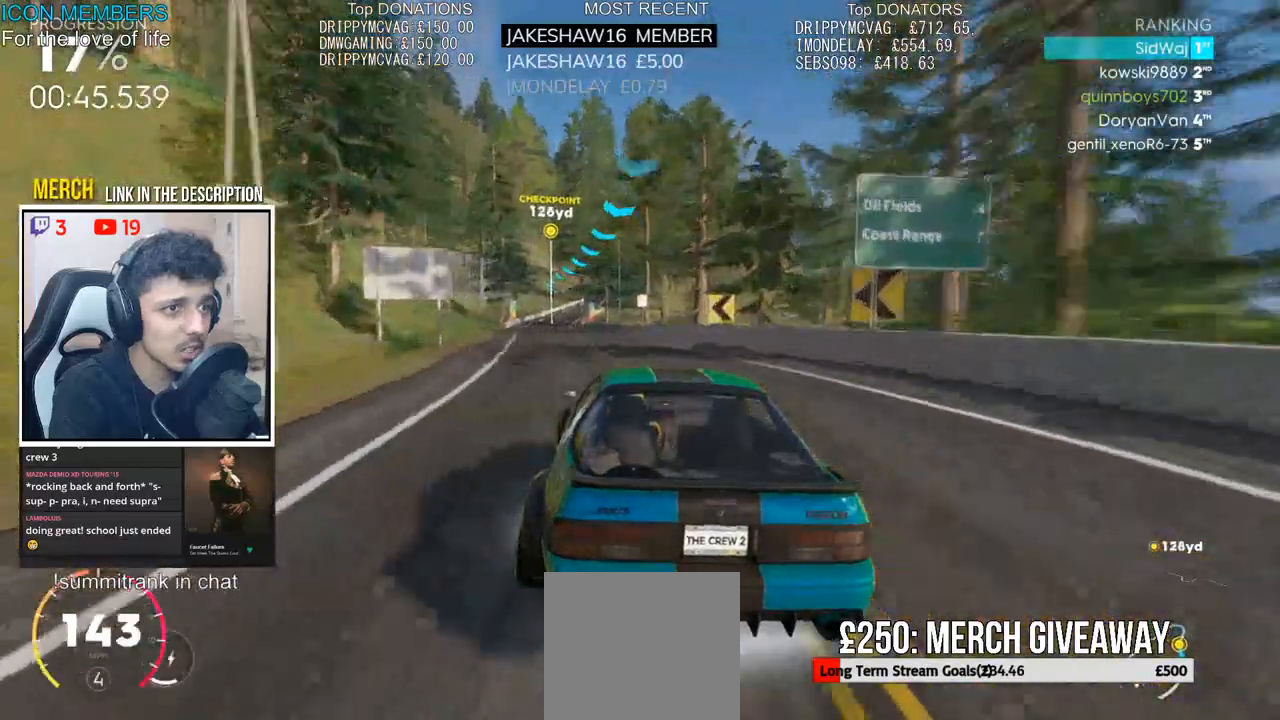
{"buttons": ["R2"], "left_stick": "center", "right_stick": "center"}
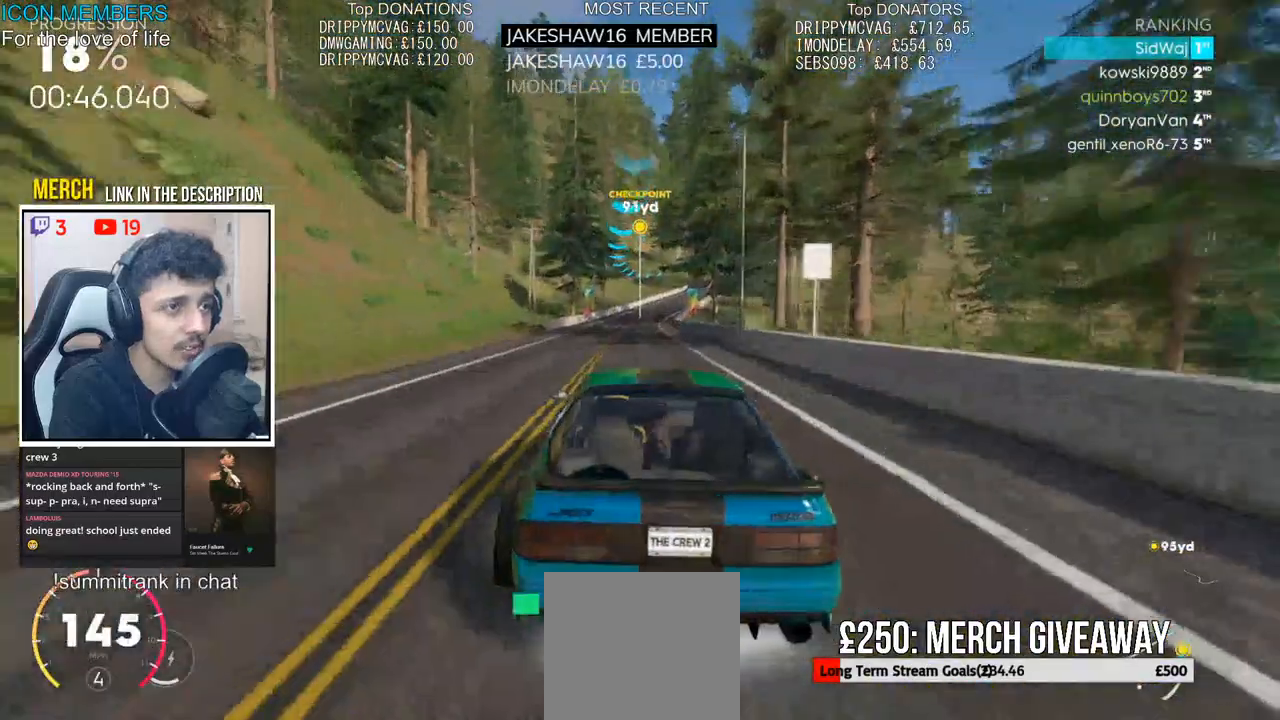
{"buttons": ["R2"], "left_stick": "right", "right_stick": "center", "events": [[367, "left_stick", "right"]]}
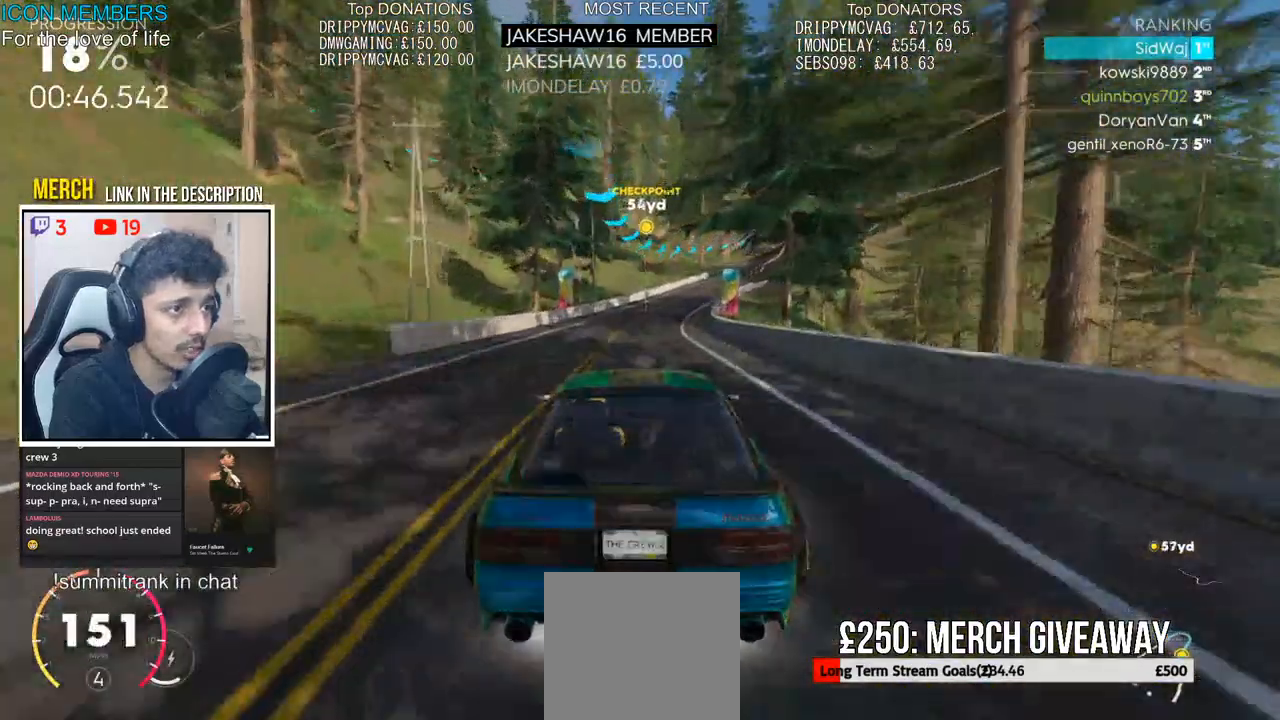
{"buttons": ["R2"], "left_stick": "right", "right_stick": "center", "events": [[50, "left_stick", "center"], [150, "left_stick", "right"]]}
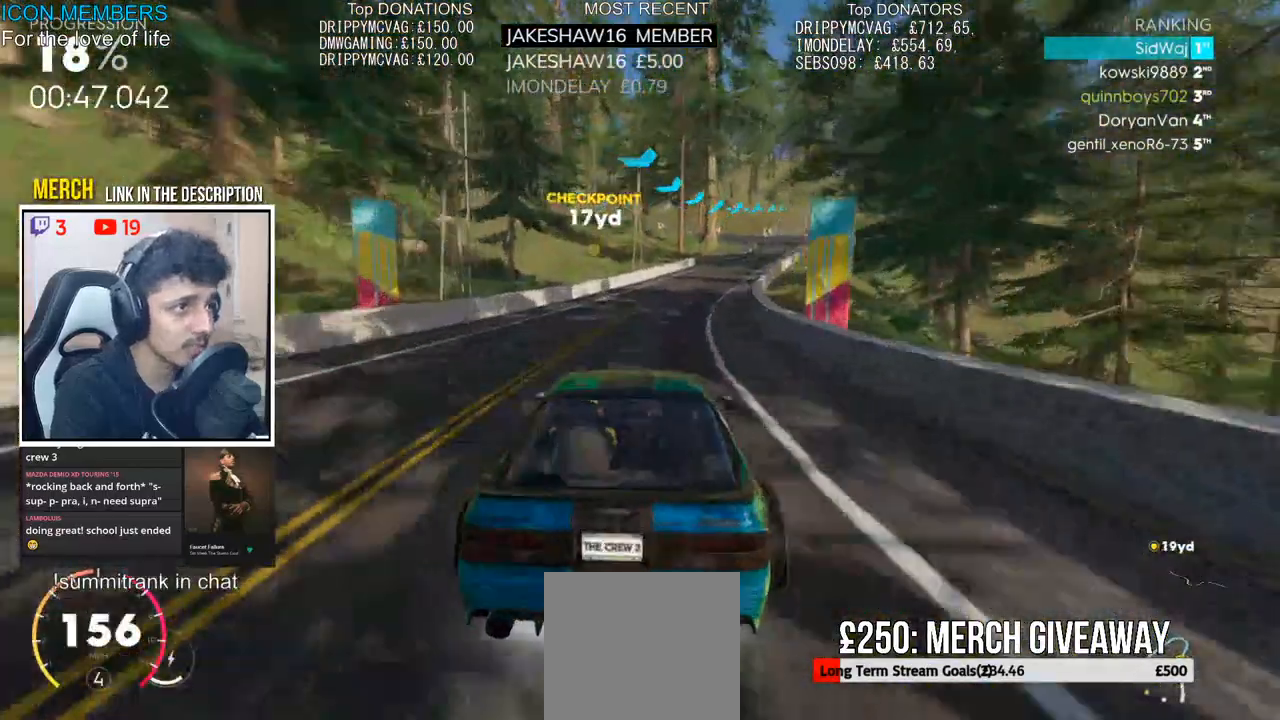
{"buttons": ["R2"], "left_stick": "right", "right_stick": "center", "events": [[433, "left_stick", "center"], [483, "left_stick", "right"]]}
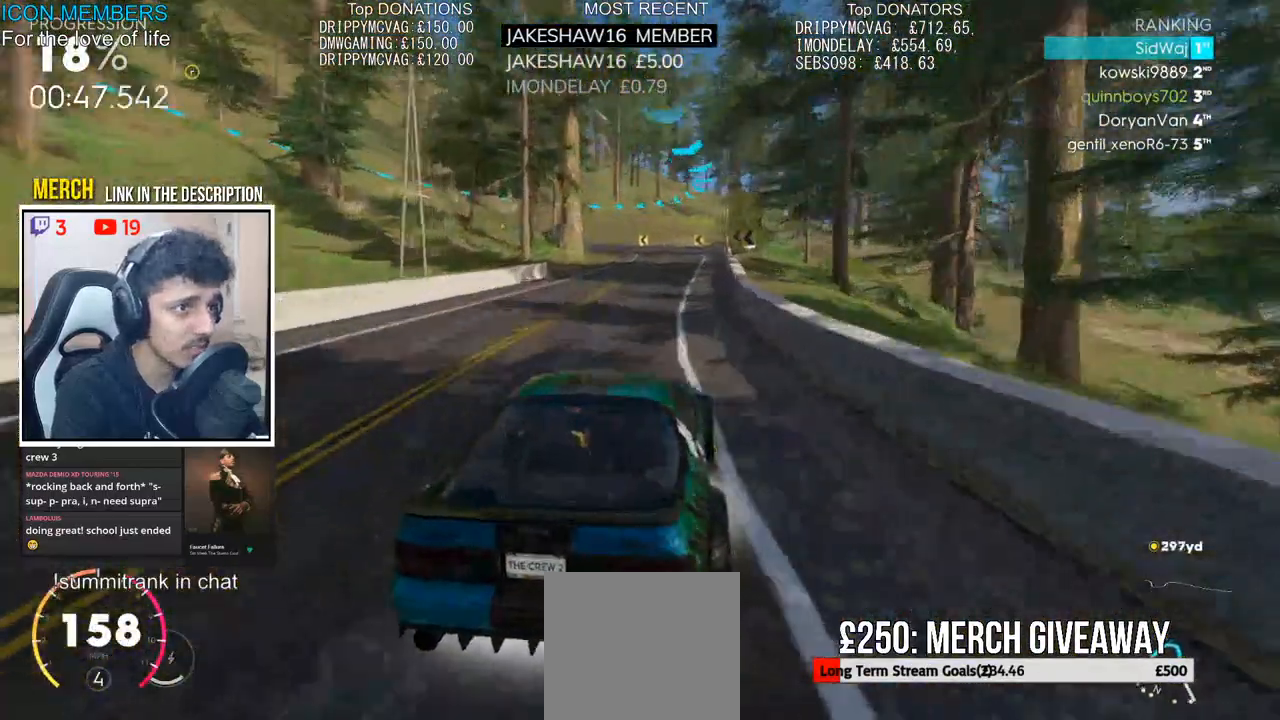
{"buttons": ["L2"], "left_stick": "left", "right_stick": "center", "events": [[83, "left_stick", "center"], [100, "L2", "down"], [133, "R2", "up"], [400, "left_stick", "left"]]}
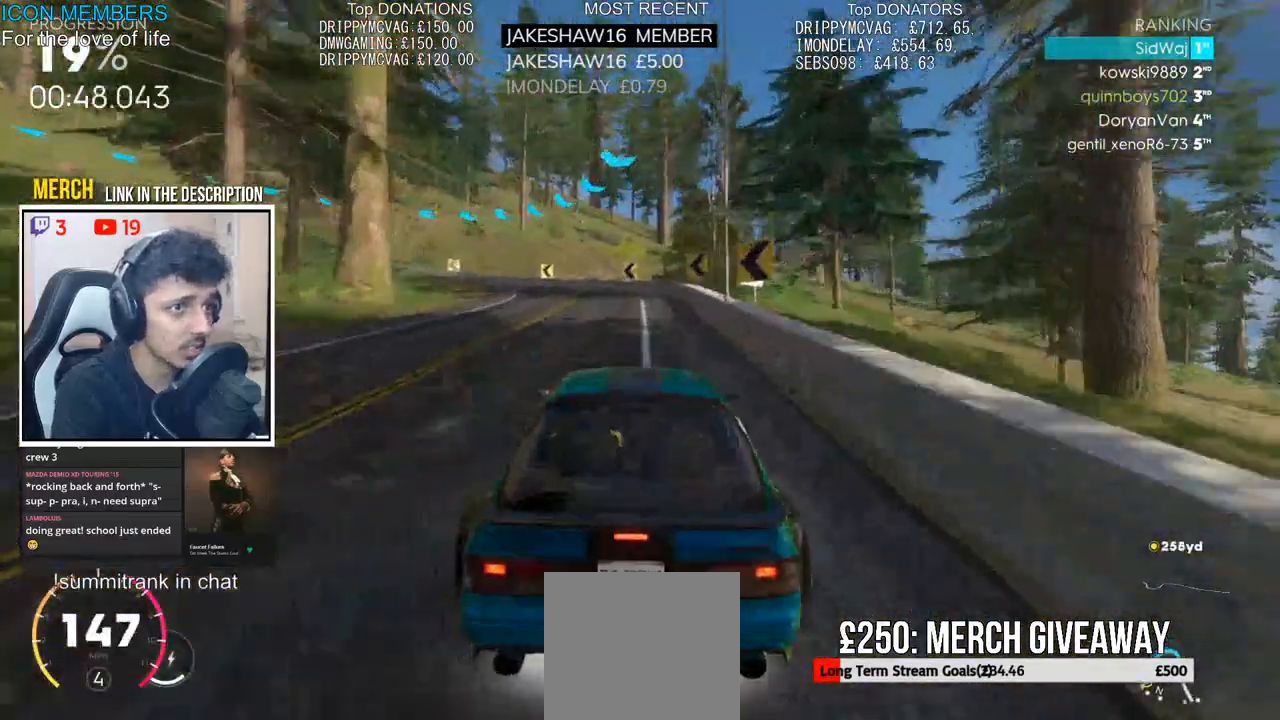
{"buttons": ["L2"], "left_stick": "left", "right_stick": "center", "events": []}
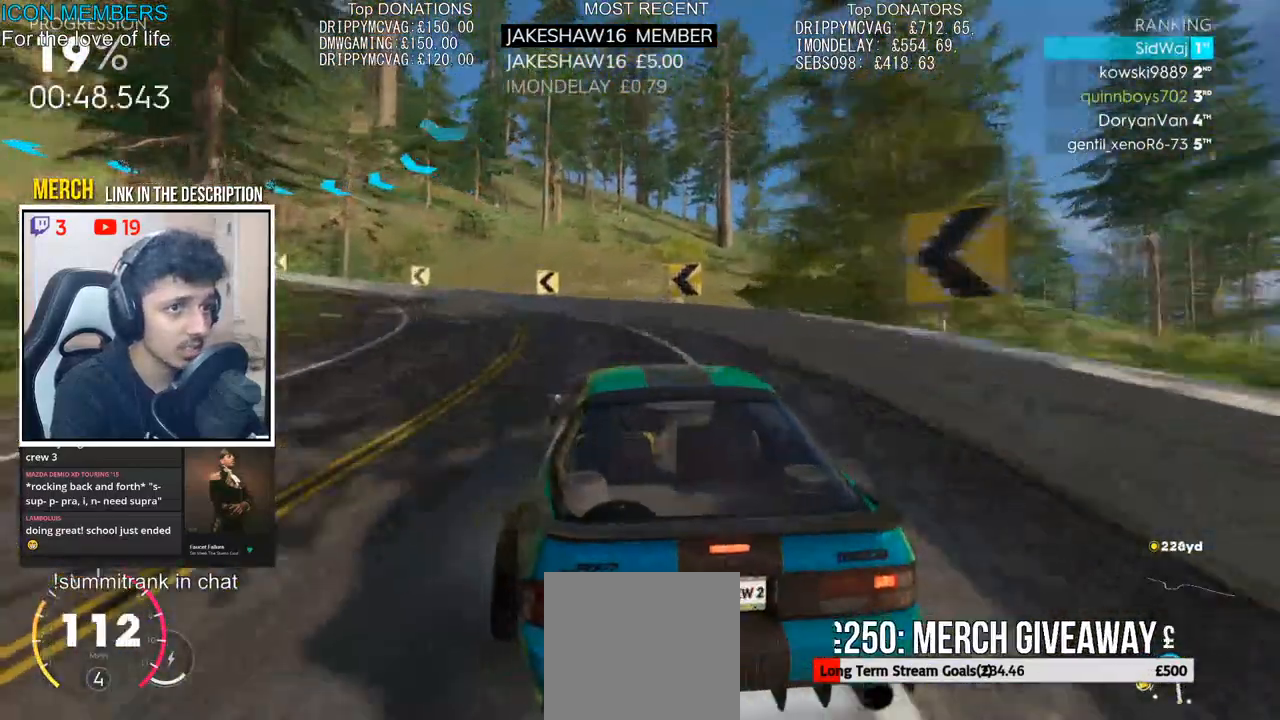
{"buttons": ["R2"], "left_stick": "left", "right_stick": "center", "events": [[117, "L2", "up"], [150, "R2", "down"], [267, "L2", "down"], [317, "R2", "up"], [367, "L2", "up"], [450, "R2", "down"]]}
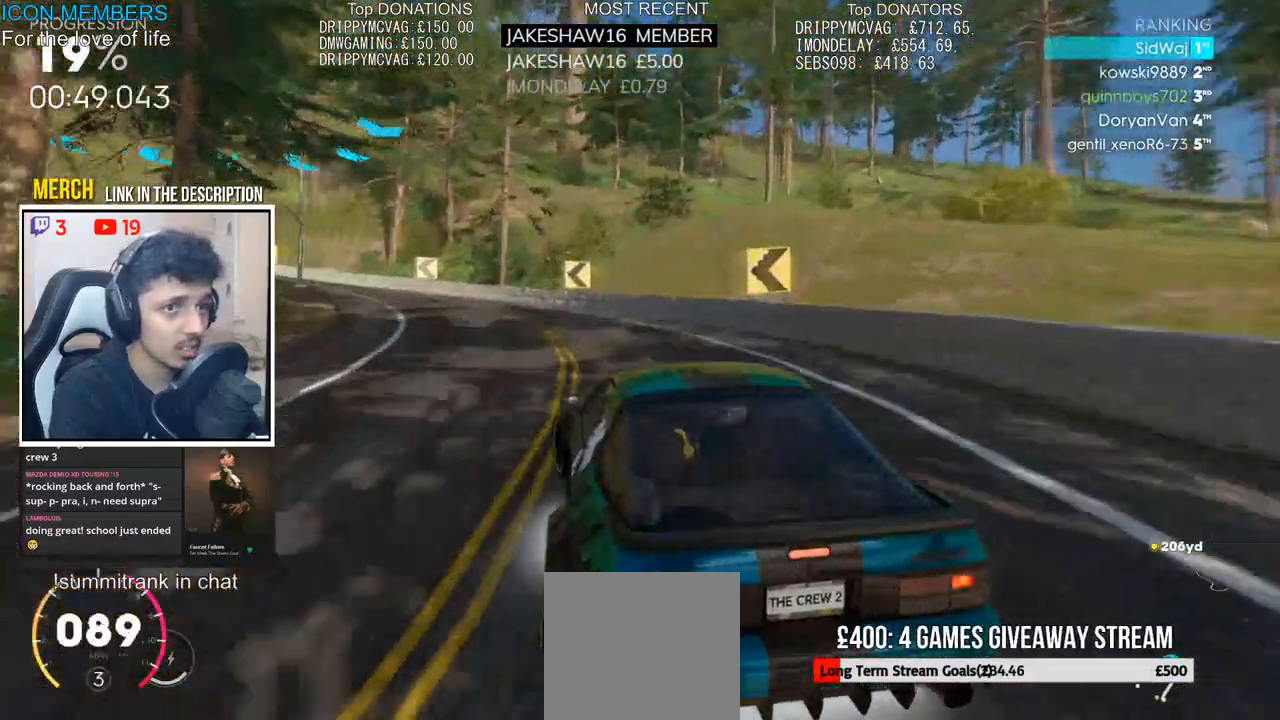
{"buttons": ["R2"], "left_stick": "center", "right_stick": "center", "events": [[333, "left_stick", "center"]]}
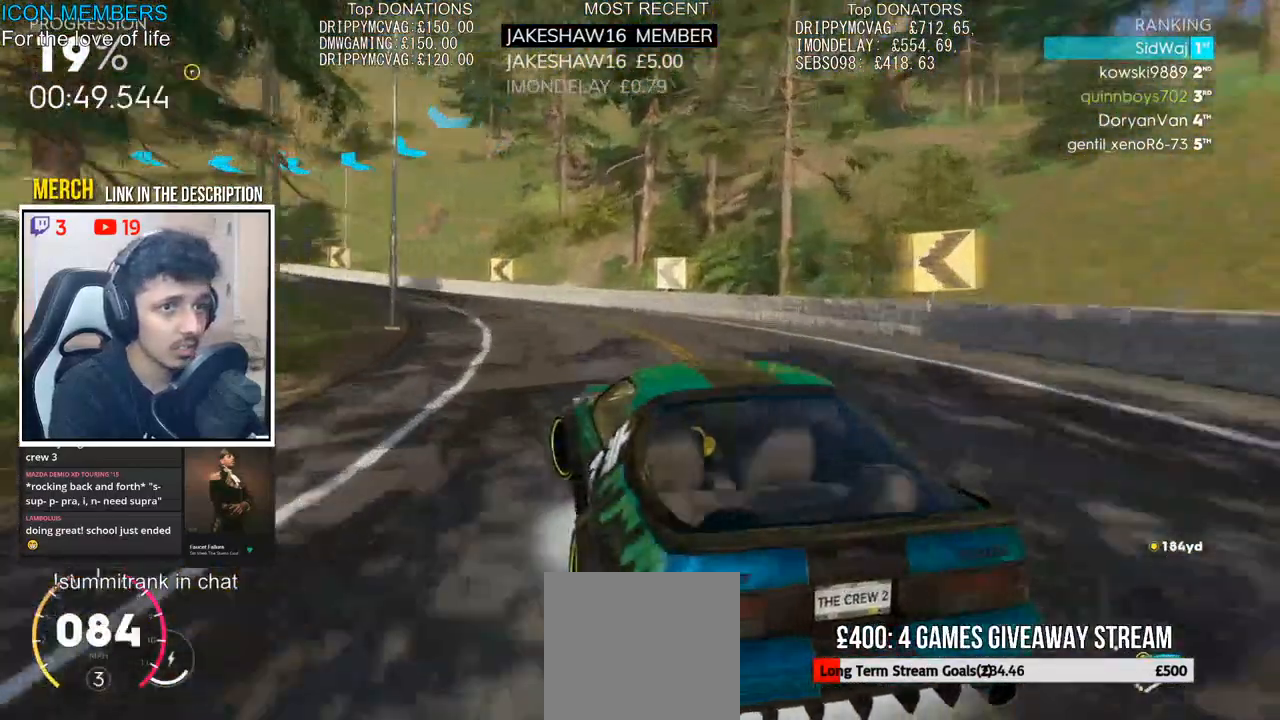
{"buttons": ["R2"], "left_stick": "right", "right_stick": "center", "events": [[33, "left_stick", "right"], [183, "left_stick", "center"], [283, "left_stick", "left"], [433, "left_stick", "right"]]}
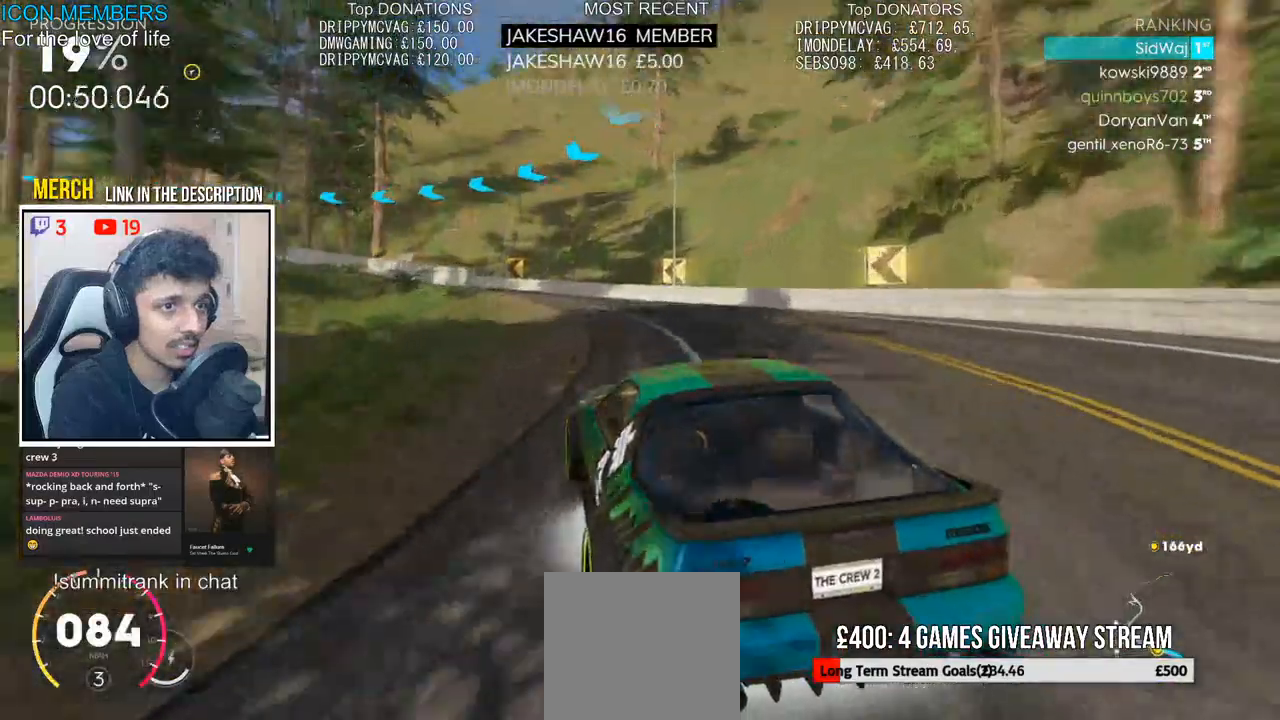
{"buttons": ["L2"], "left_stick": "left", "right_stick": "center", "events": [[400, "L2", "down"], [417, "R2", "up"], [483, "left_stick", "left"]]}
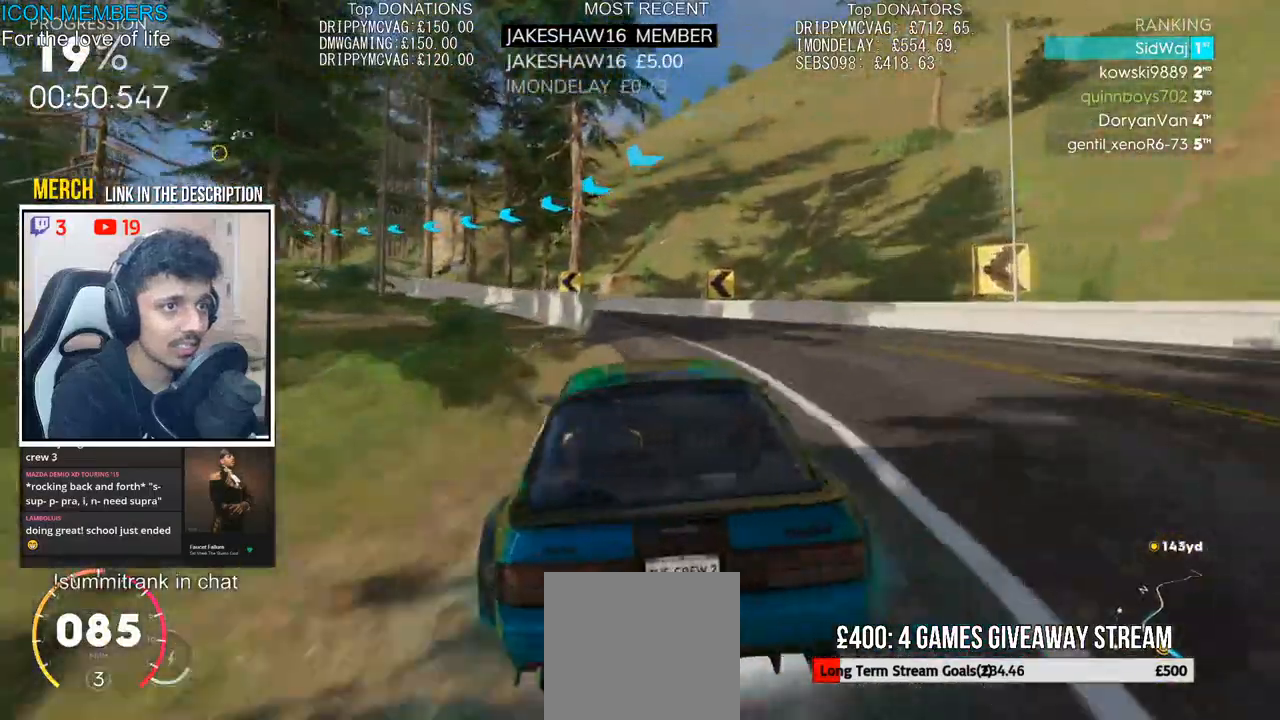
{"buttons": ["R2"], "left_stick": "left", "right_stick": "center", "events": [[150, "R2", "down"], [167, "L2", "up"], [167, "R1", "down"], [283, "R1", "up"]]}
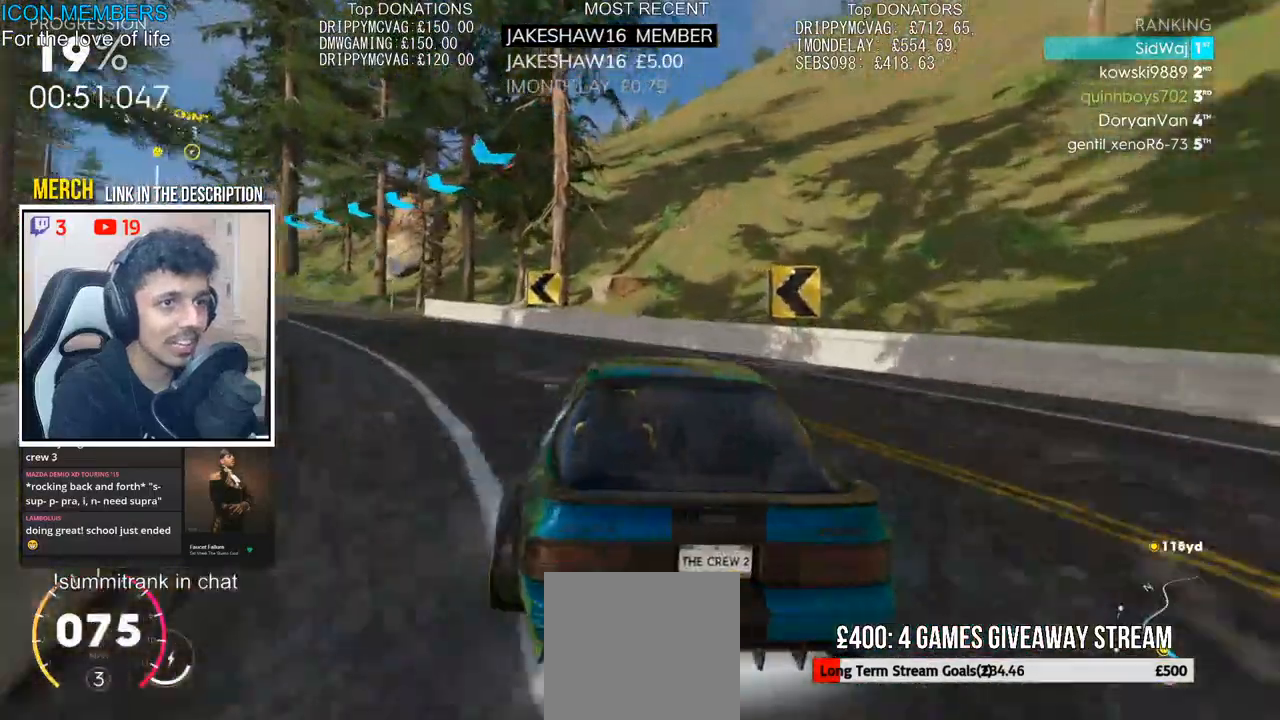
{"buttons": ["R2"], "left_stick": "right", "right_stick": "center", "events": [[100, "DPAD_DOWN", "down"], [267, "DPAD_DOWN", "up"], [317, "left_stick", "center"], [500, "left_stick", "right"]]}
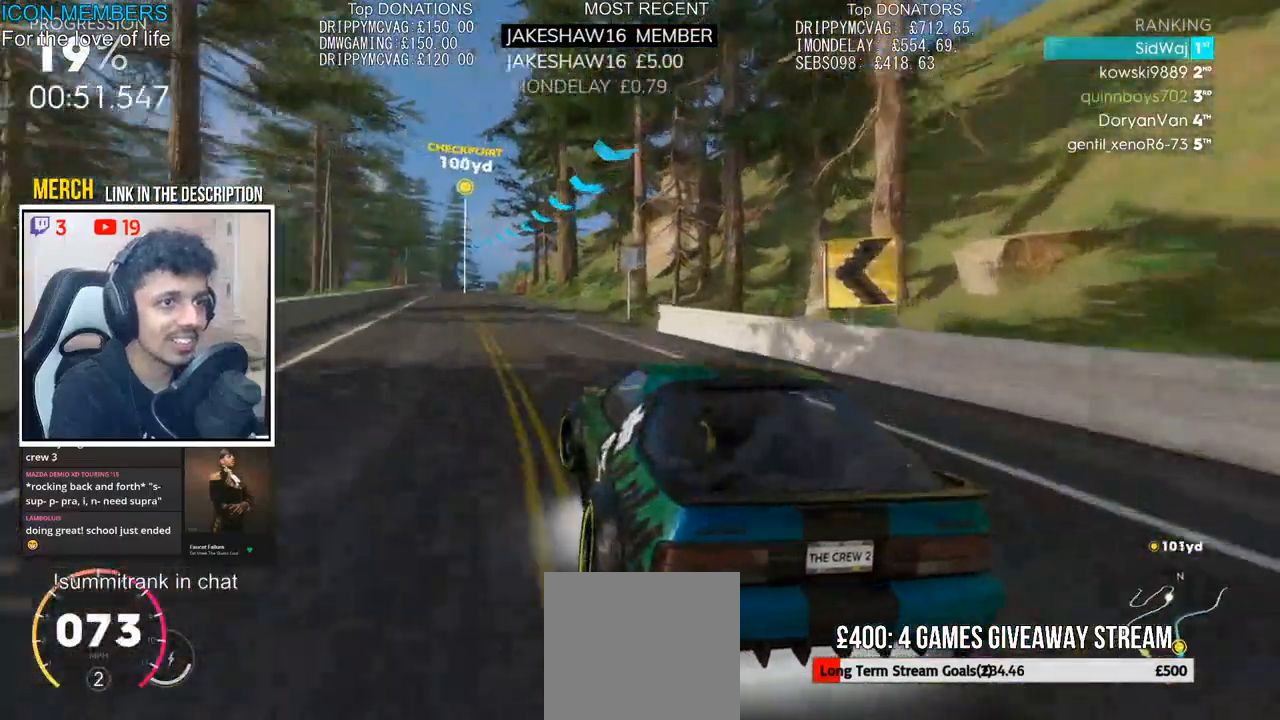
{"buttons": ["R2"], "left_stick": "right", "right_stick": "center", "events": []}
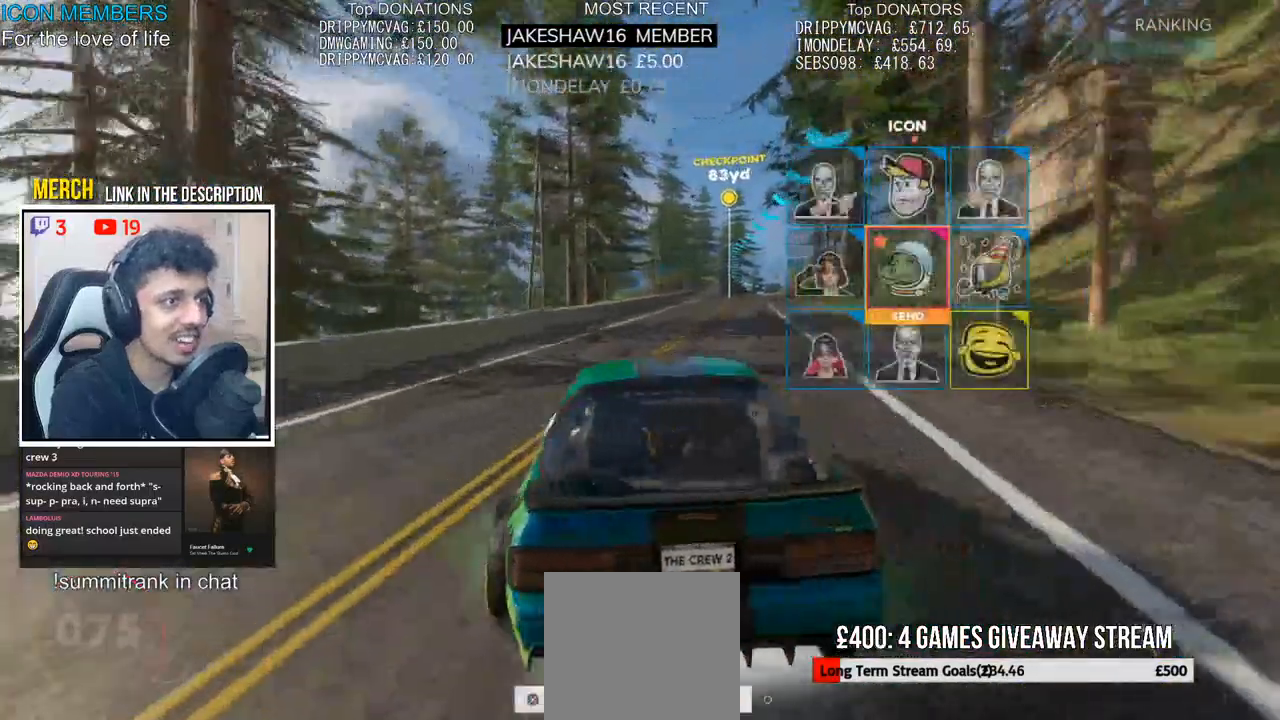
{"buttons": ["R2"], "left_stick": "center", "right_stick": "center", "events": [[67, "left_stick", "center"], [183, "SQUARE", "down"], [300, "SQUARE", "up"]]}
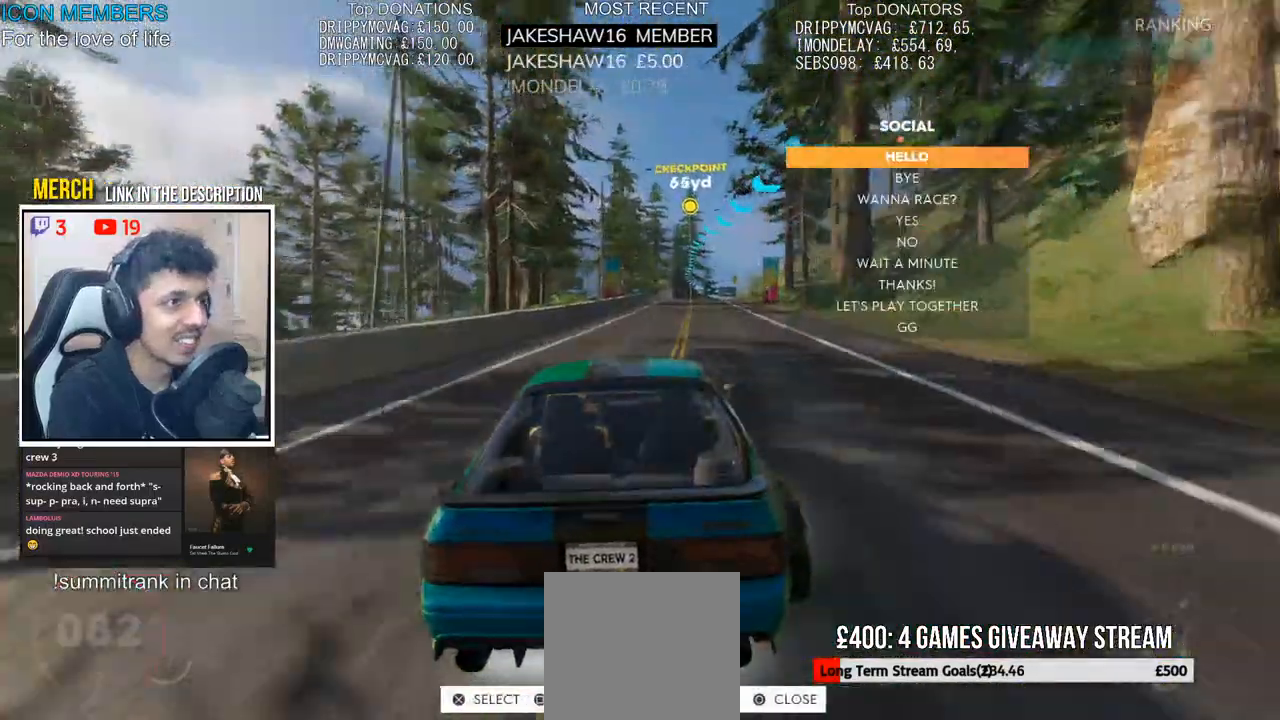
{"buttons": ["R2"], "left_stick": "center", "right_stick": "center", "events": [[267, "left_stick", "right"], [417, "left_stick", "center"]]}
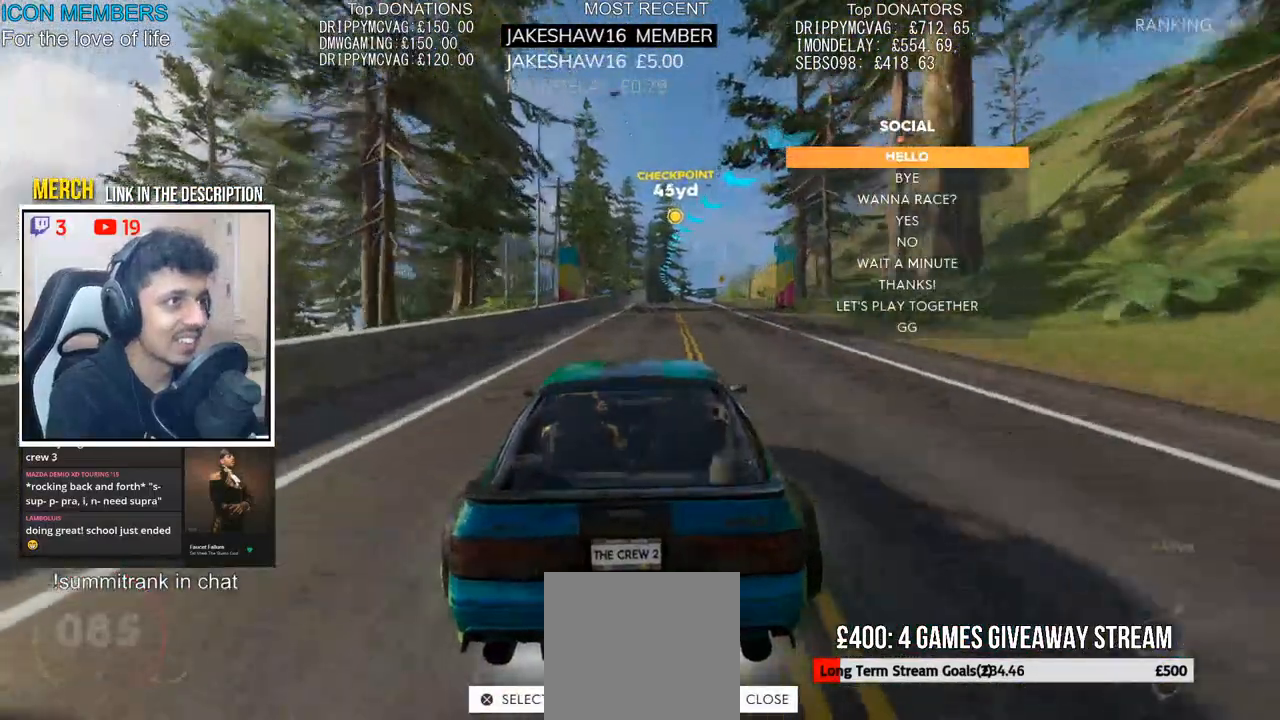
{"buttons": ["R2"], "left_stick": "center", "right_stick": "center", "events": [[17, "SQUARE", "down"], [117, "SQUARE", "up"]]}
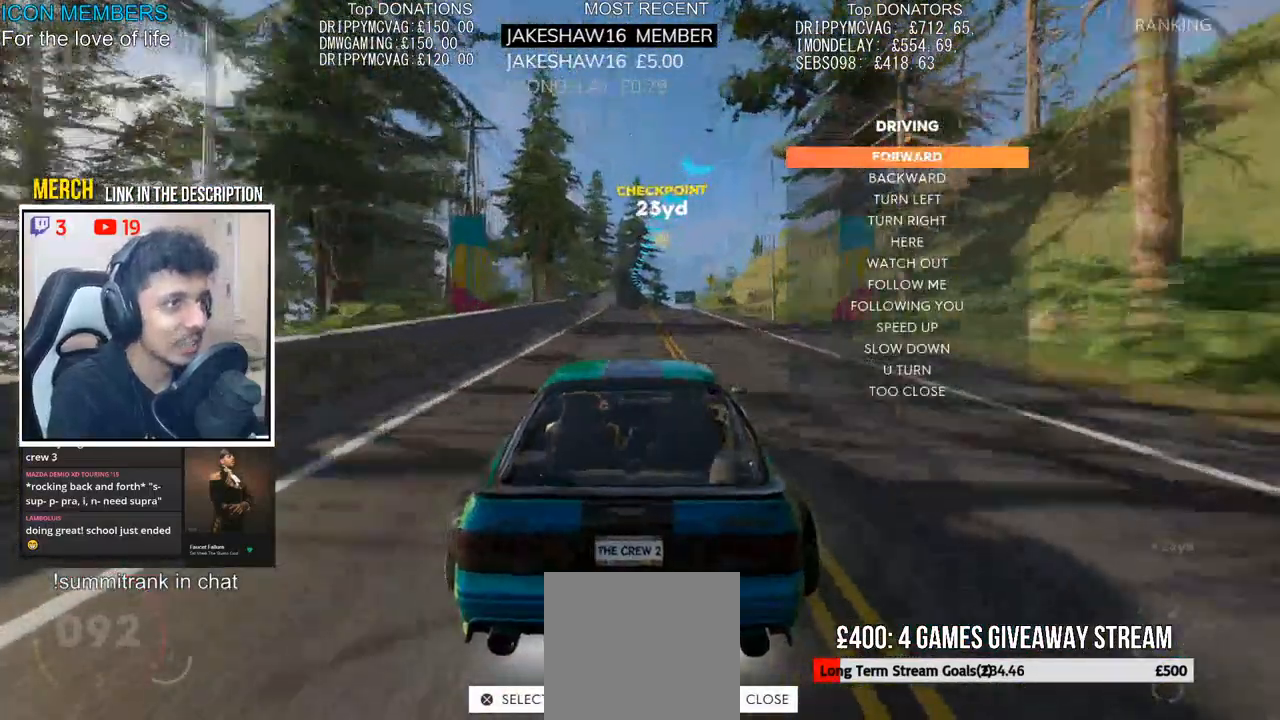
{"buttons": ["R2"], "left_stick": "center", "right_stick": "center", "events": []}
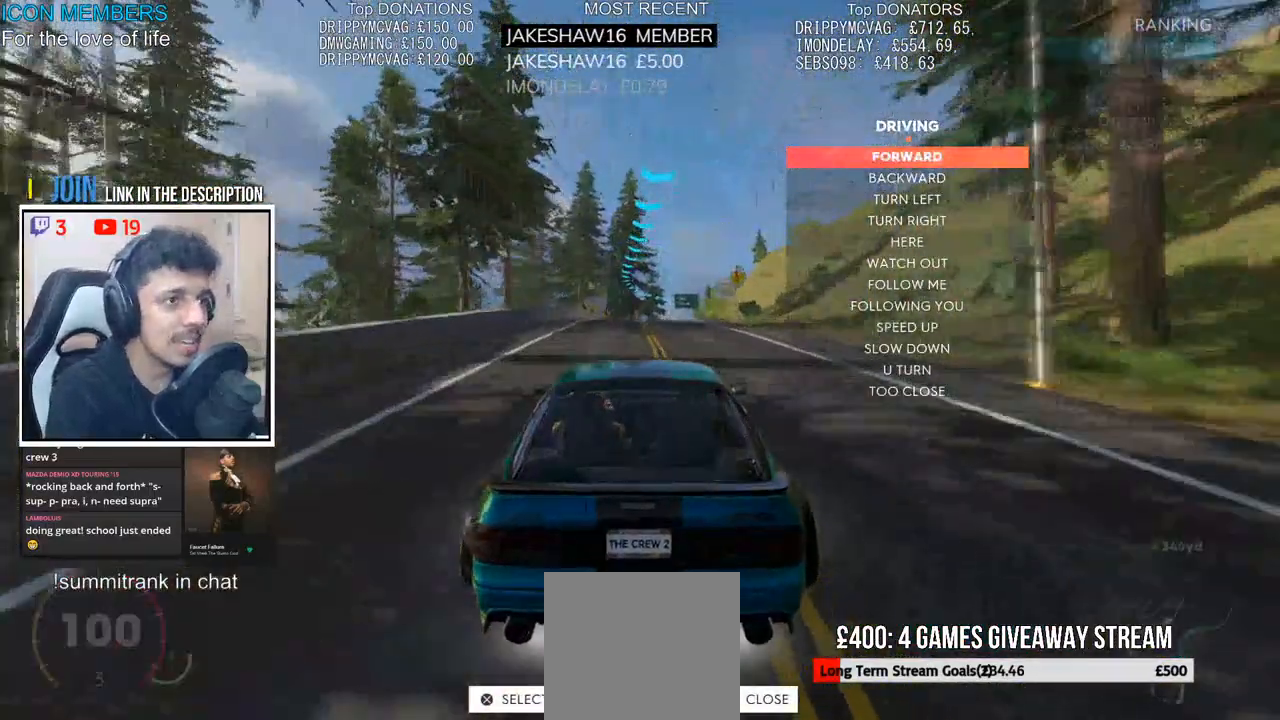
{"buttons": ["R2"], "left_stick": "center", "right_stick": "center", "events": [[67, "CROSS", "down"], [217, "CROSS", "up"]]}
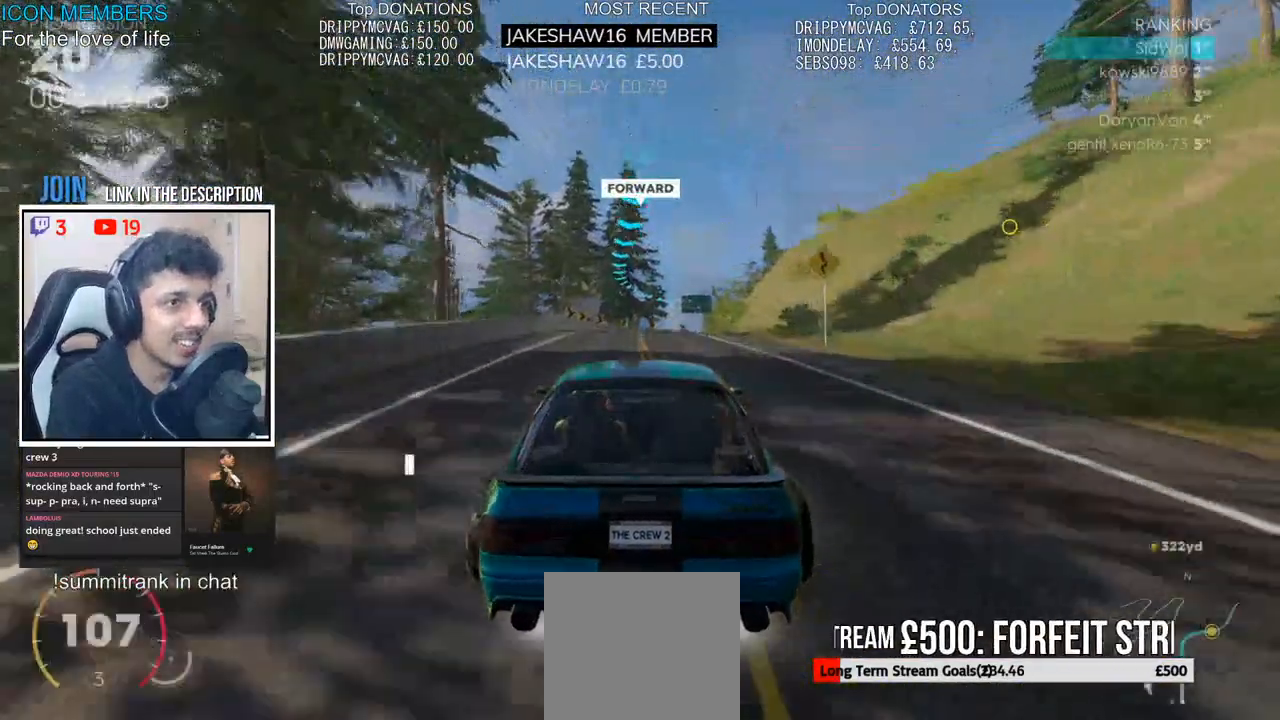
{"buttons": ["R2"], "left_stick": "center", "right_stick": "center", "events": [[100, "left_stick", "left"], [300, "left_stick", "center"]]}